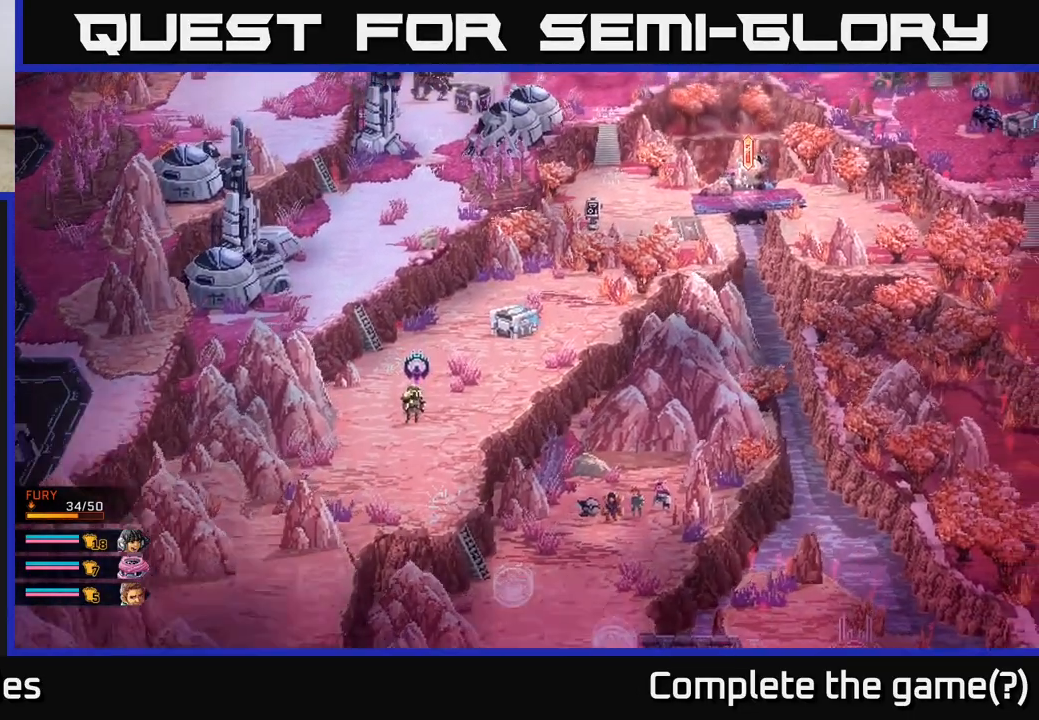
Gameplay with a controller (Xbox layout); each line is a JSON object with the inputs held at the frame after it. "events" lists button and stick changes between this image and that frame as [ms after this image, input, new state], when the widget could be followed in between.
{"buttons": [], "left_stick": "center", "right_stick": "center", "events": []}
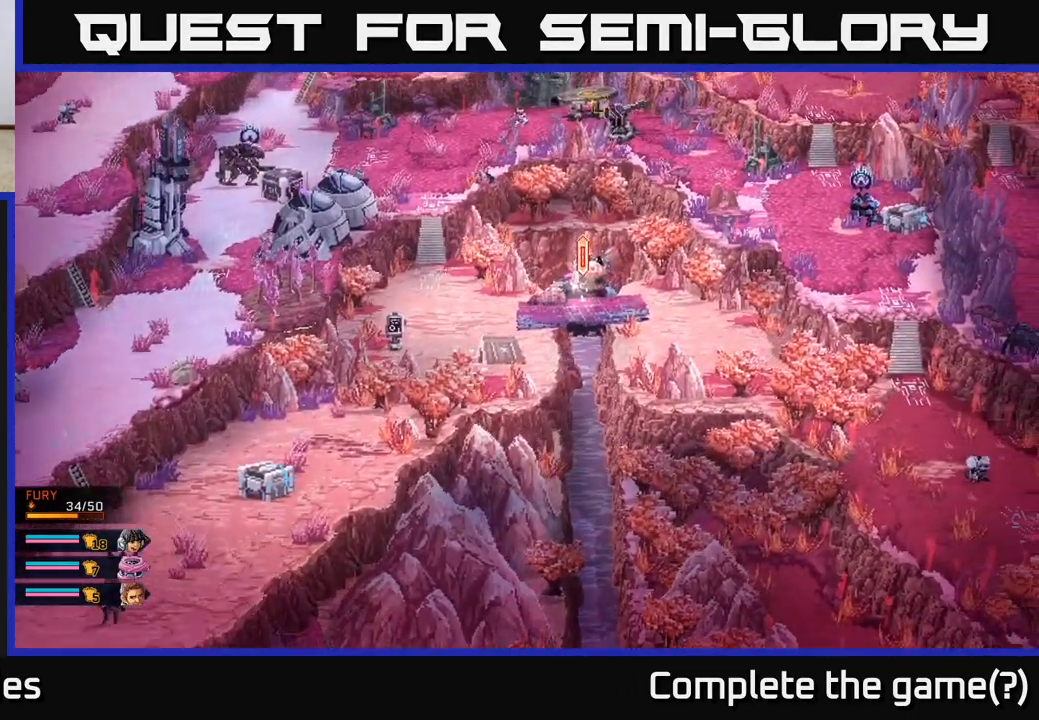
{"buttons": [], "left_stick": "center", "right_stick": "center", "events": []}
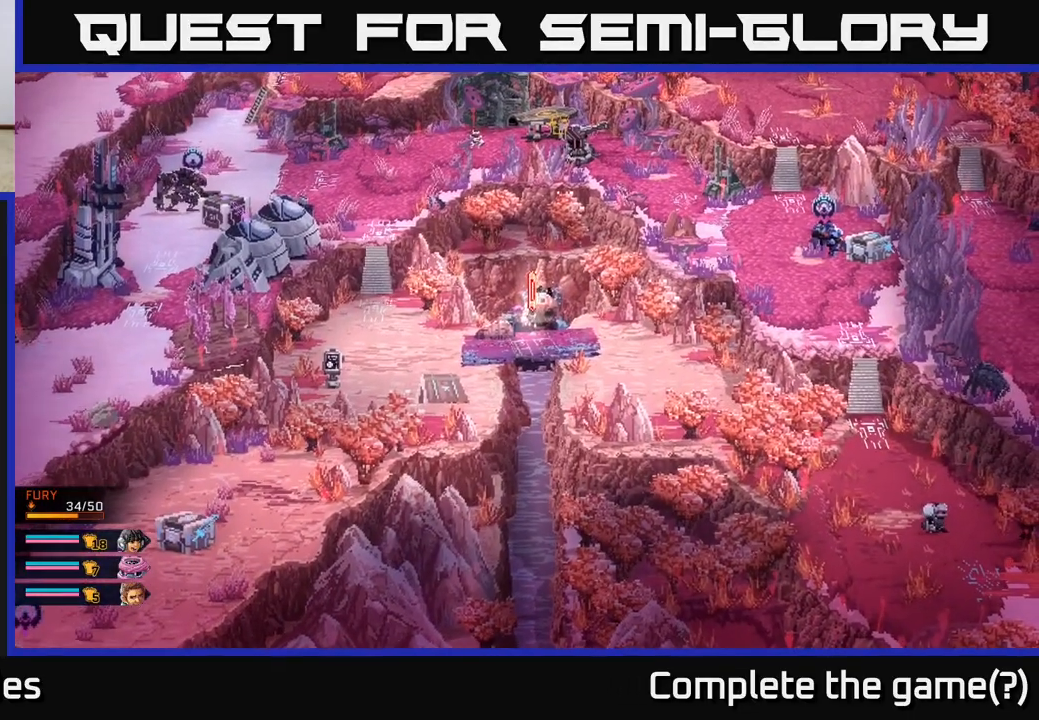
{"buttons": [], "left_stick": "center", "right_stick": "center", "events": []}
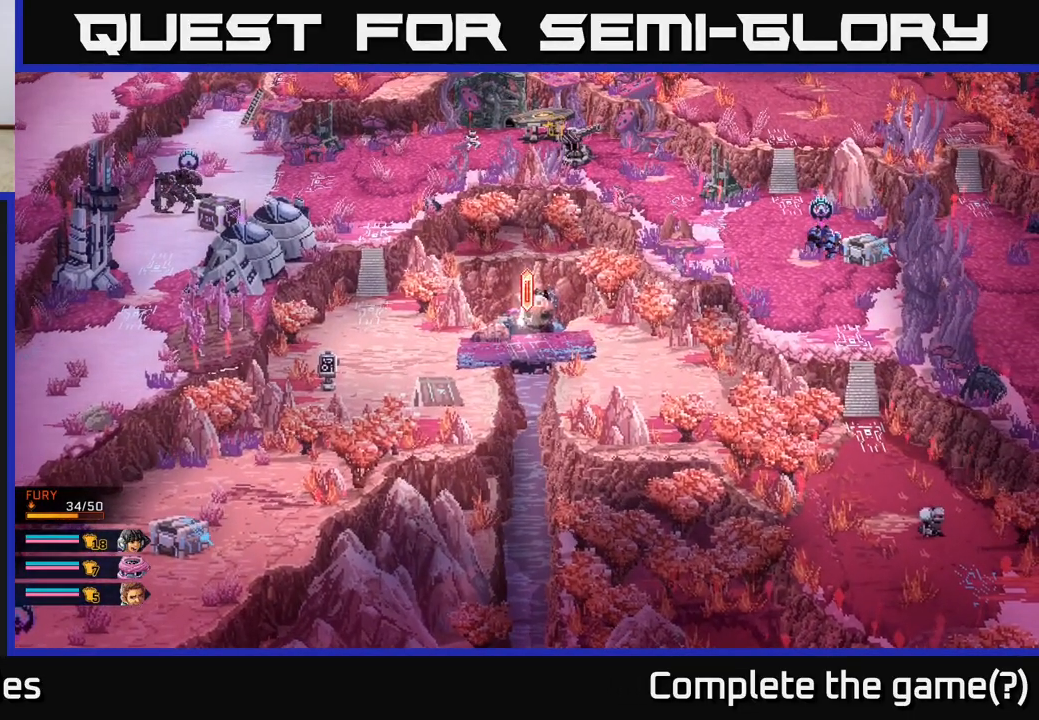
{"buttons": [], "left_stick": "center", "right_stick": "center", "events": []}
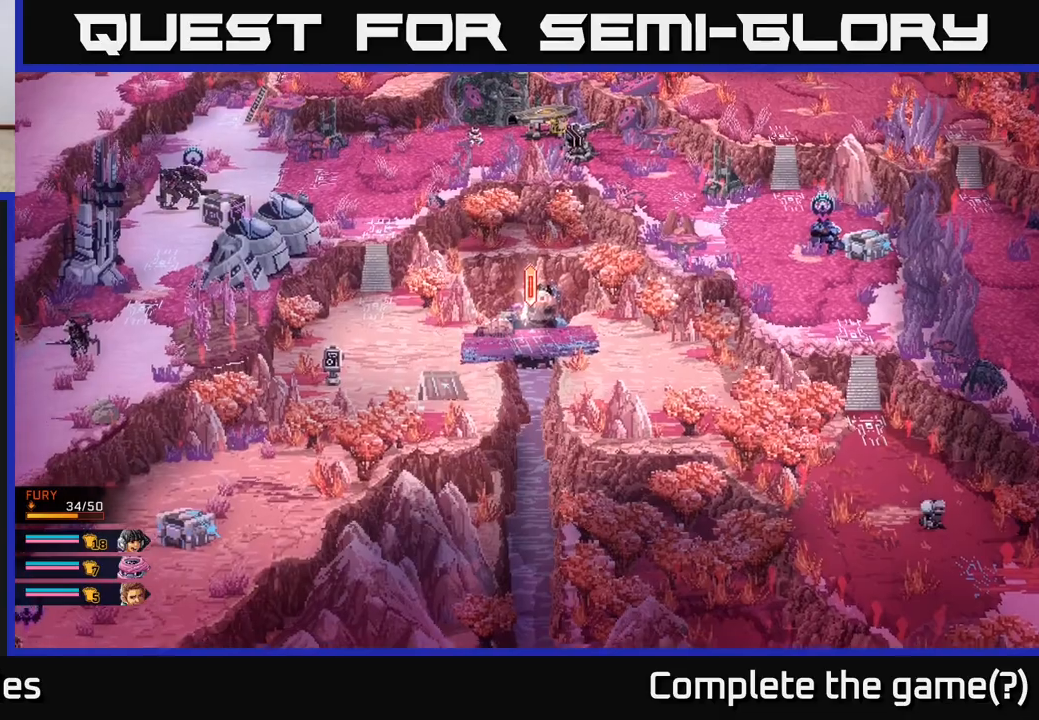
{"buttons": [], "left_stick": "center", "right_stick": "center", "events": []}
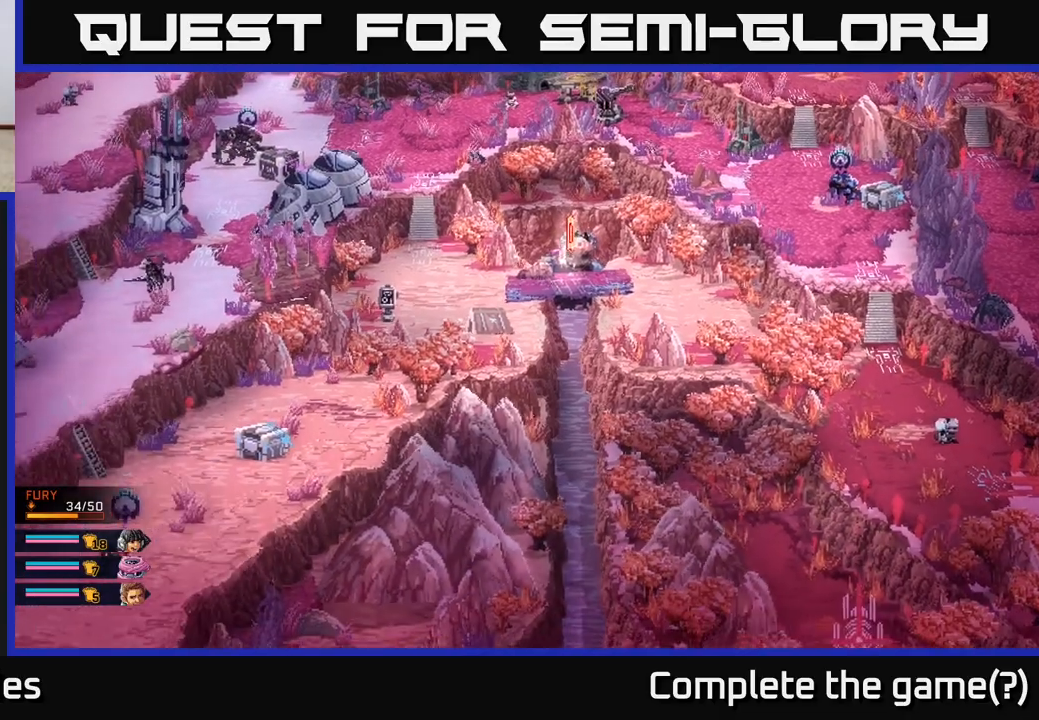
{"buttons": [], "left_stick": "center", "right_stick": "center", "events": []}
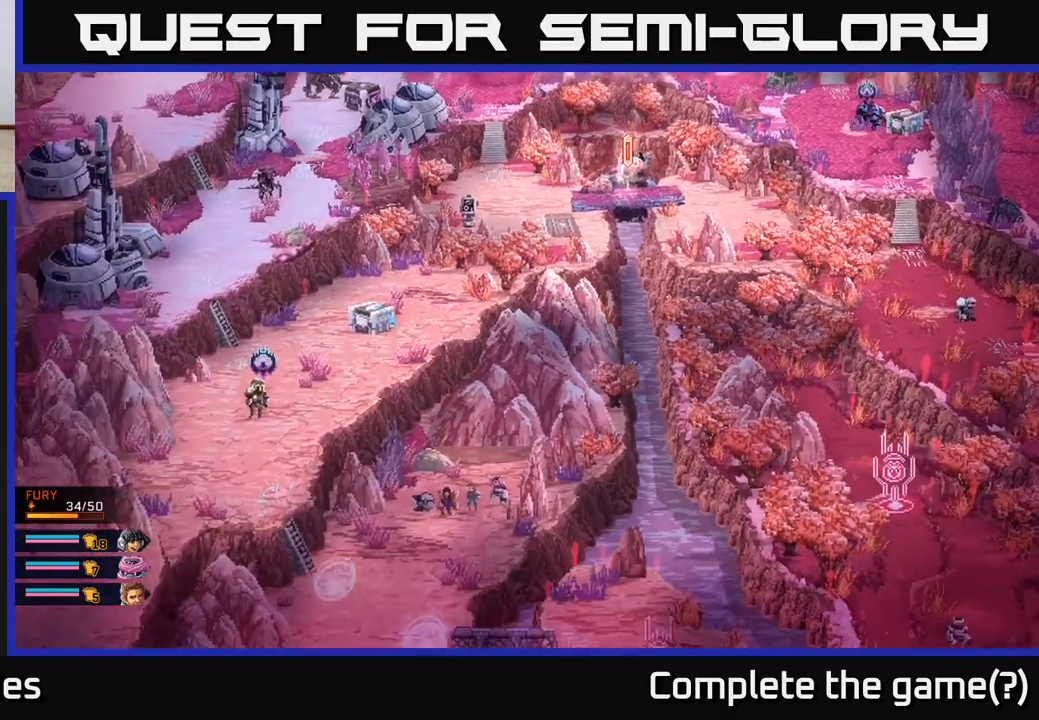
{"buttons": [], "left_stick": "center", "right_stick": "center", "events": []}
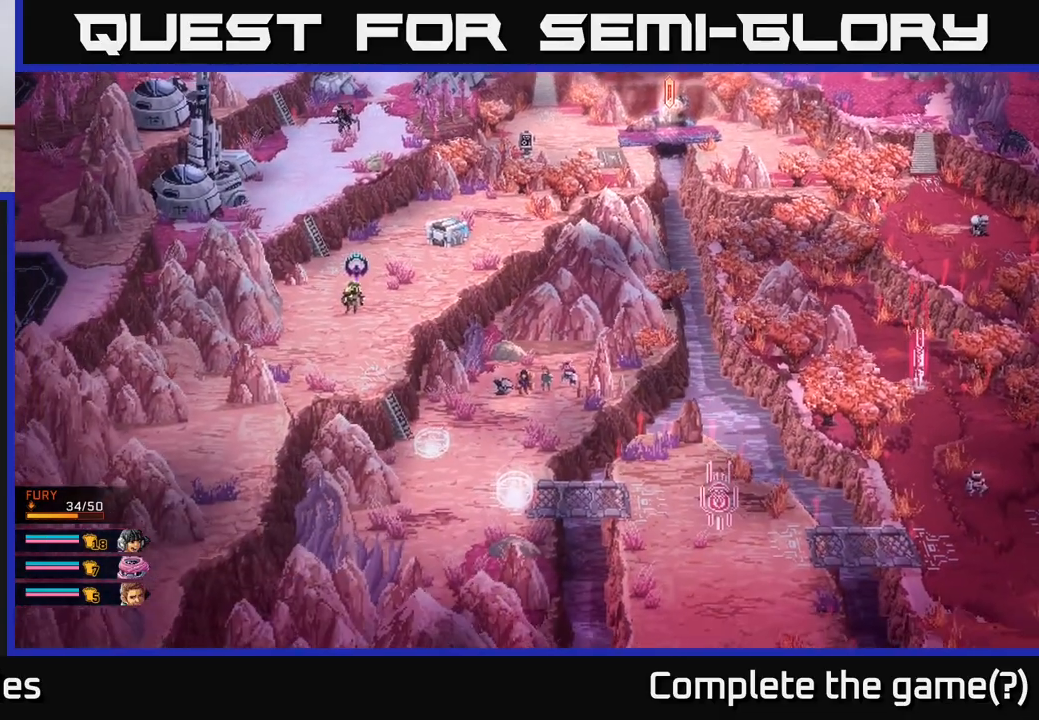
{"buttons": [], "left_stick": "center", "right_stick": "center", "events": []}
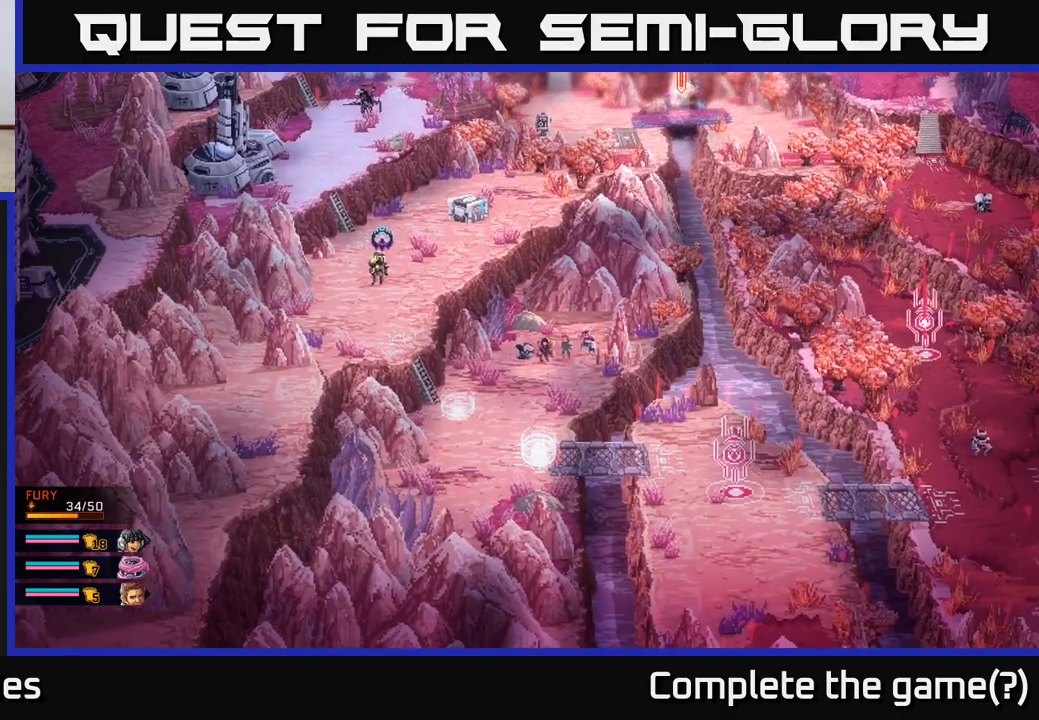
{"buttons": [], "left_stick": "right", "right_stick": "center", "events": [[200, "left_stick", "right"]]}
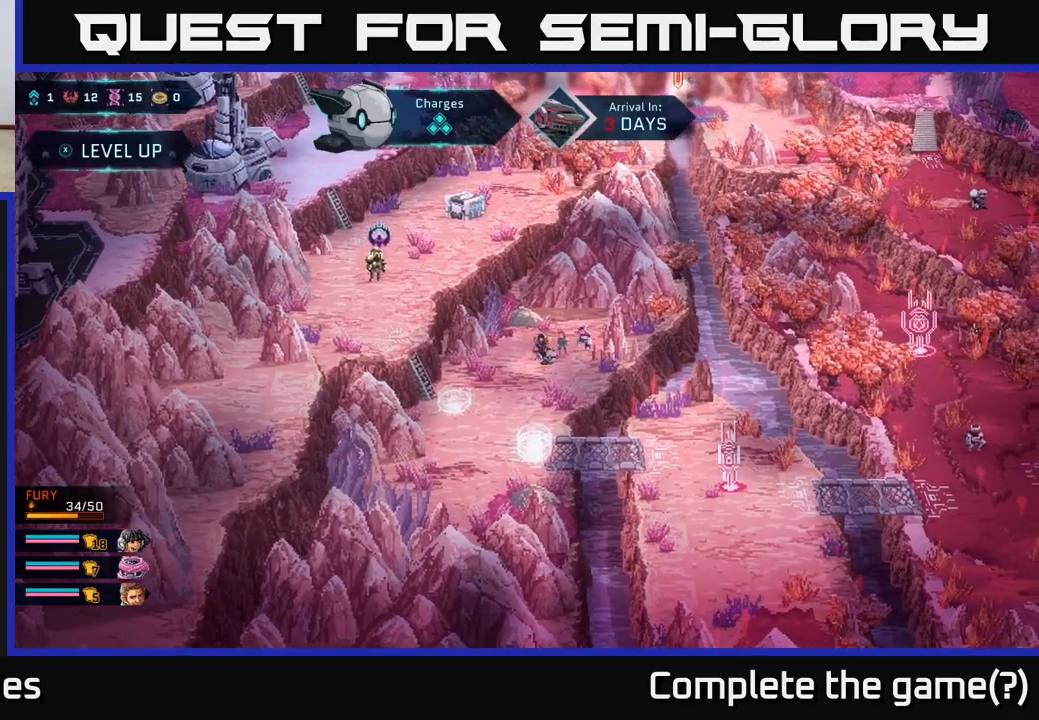
{"buttons": [], "left_stick": "right", "right_stick": "center", "events": []}
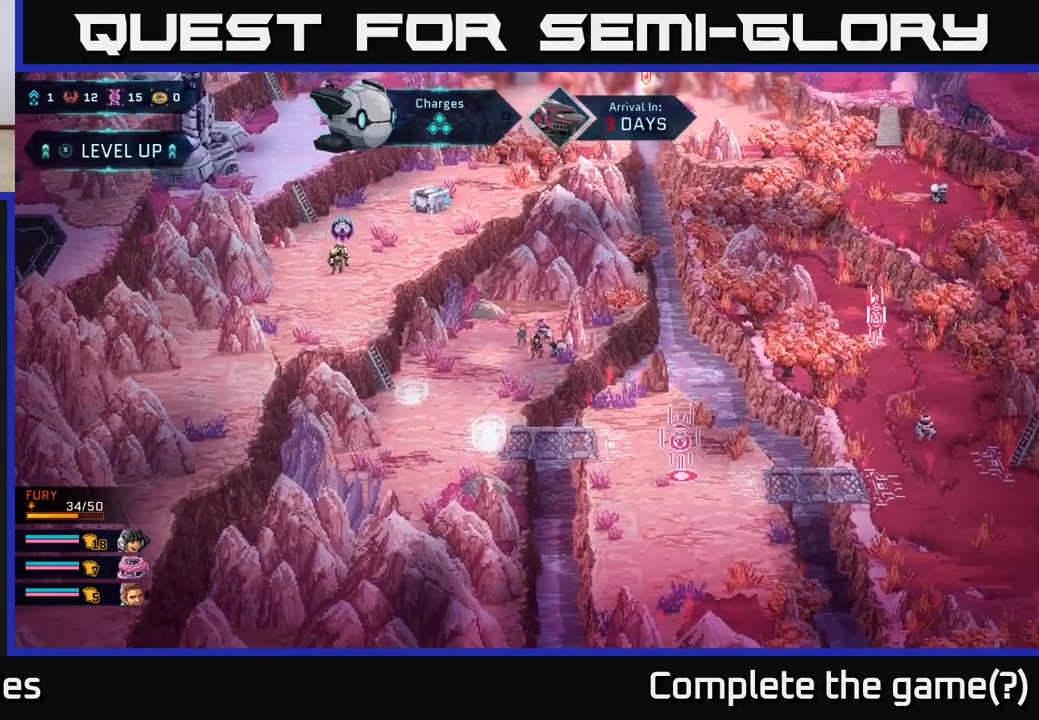
{"buttons": [], "left_stick": "left", "right_stick": "center", "events": [[83, "left_stick", "center"], [167, "left_stick", "left"], [283, "left_stick", "up-left"], [433, "left_stick", "left"]]}
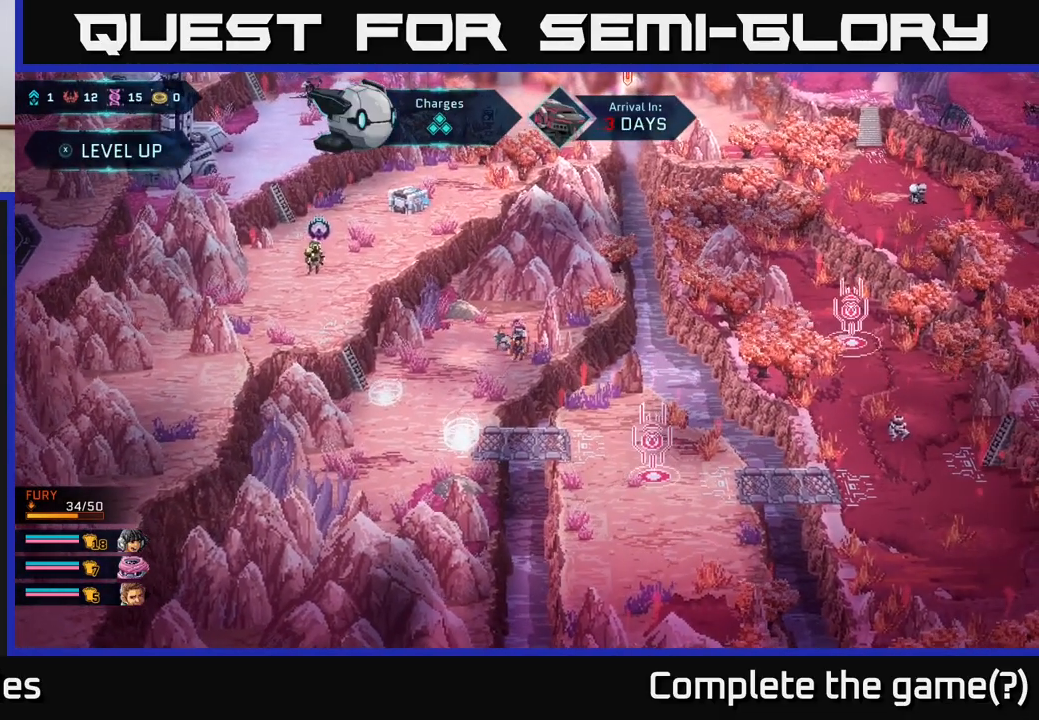
{"buttons": [], "left_stick": "up", "right_stick": "center", "events": [[67, "left_stick", "down-left"], [283, "left_stick", "up-left"], [433, "left_stick", "up"]]}
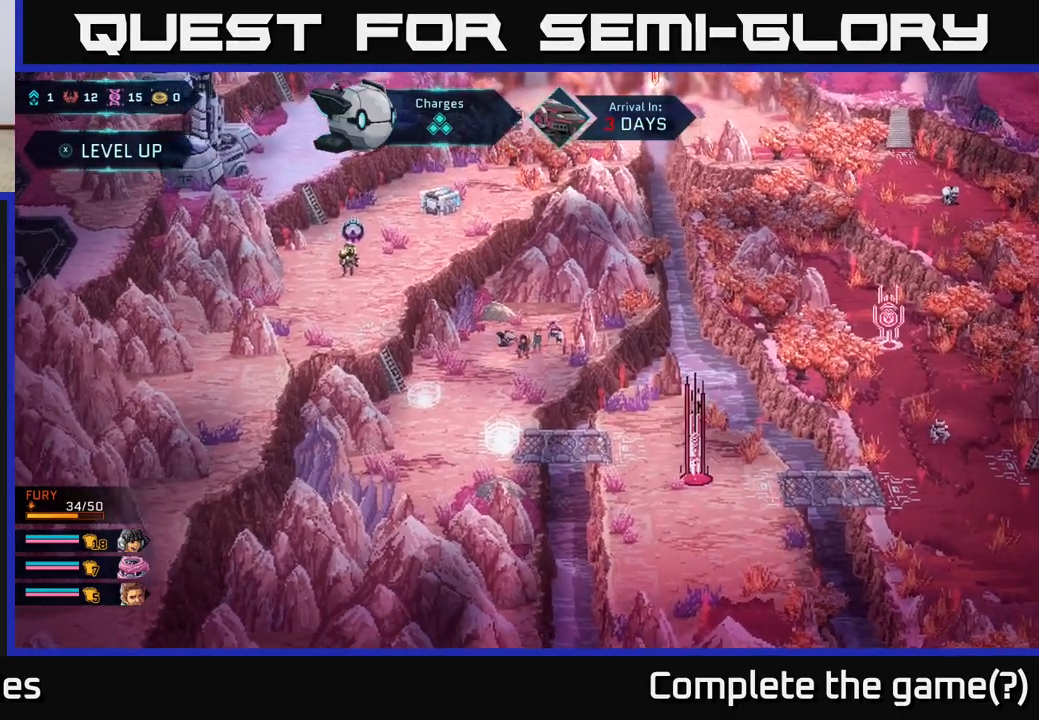
{"buttons": [], "left_stick": "center", "right_stick": "center", "events": [[100, "left_stick", "center"]]}
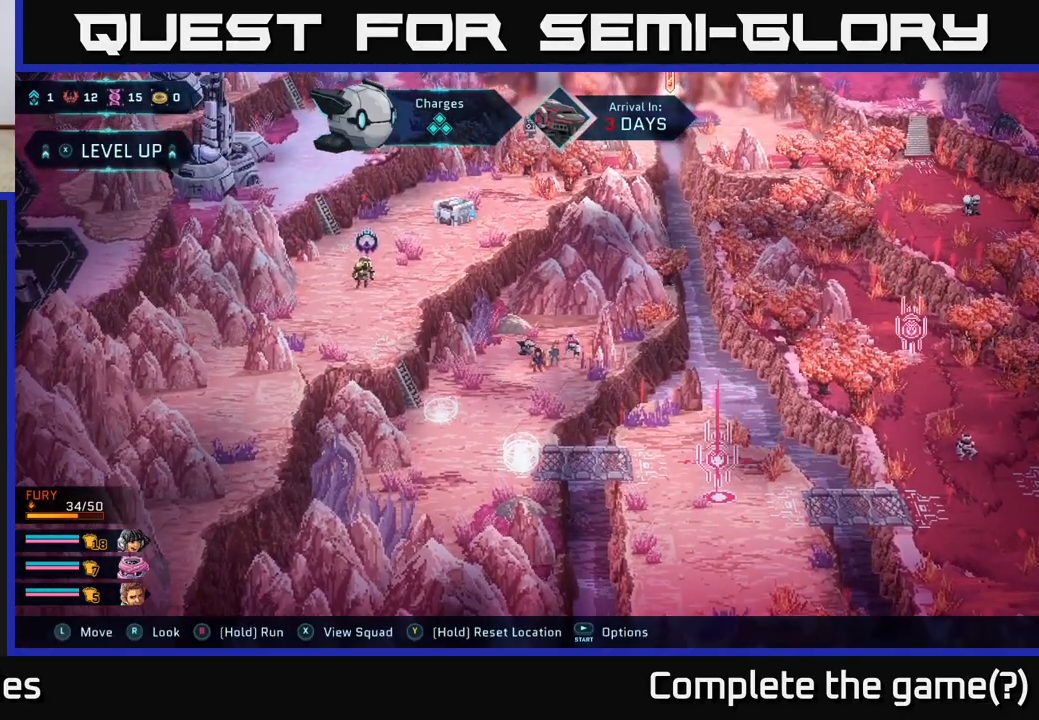
{"buttons": [], "left_stick": "down-right", "right_stick": "center", "events": [[83, "left_stick", "down-left"], [483, "left_stick", "down-right"]]}
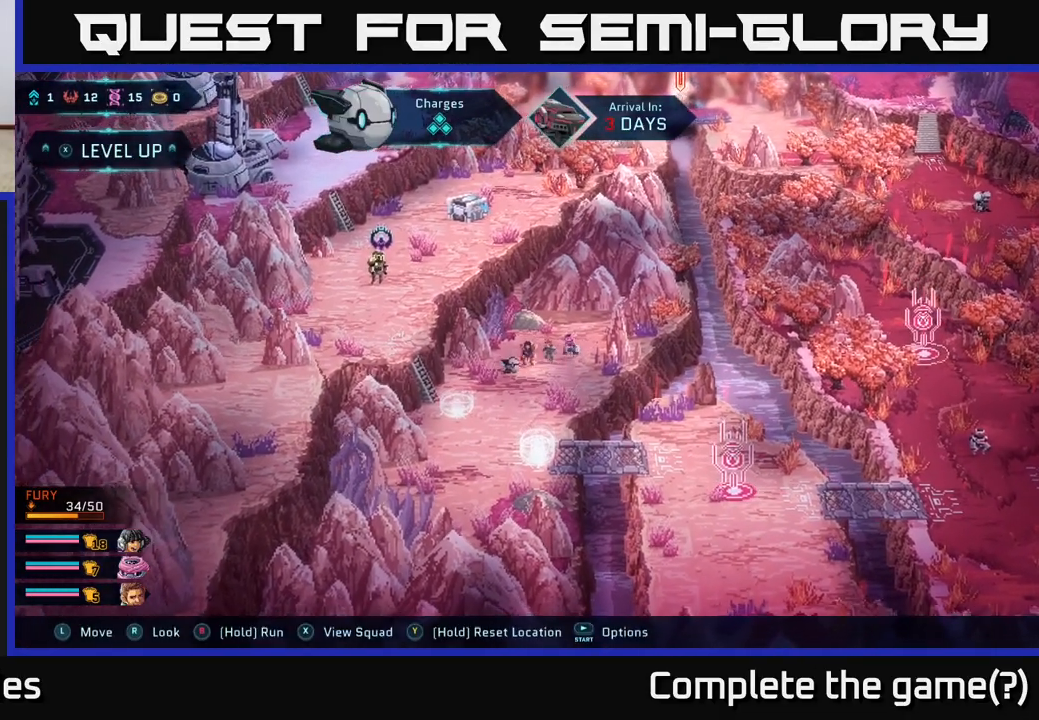
{"buttons": [], "left_stick": "center", "right_stick": "center", "events": [[250, "left_stick", "center"]]}
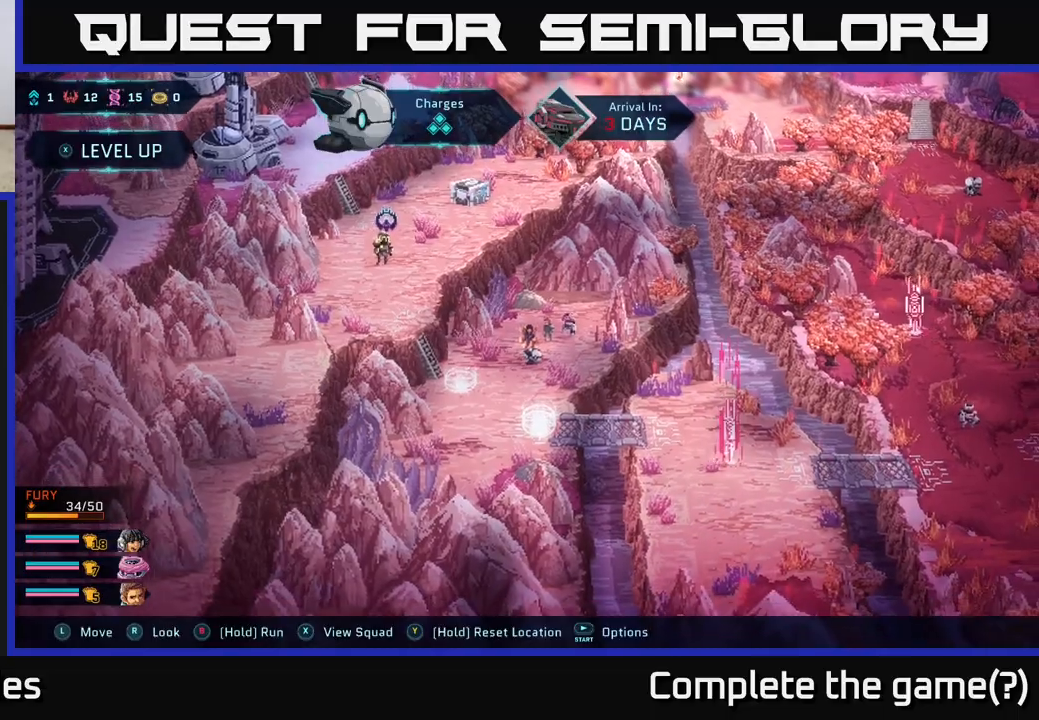
{"buttons": [], "left_stick": "center", "right_stick": "up", "events": [[183, "right_stick", "down-left"], [200, "left_stick", "up"], [433, "right_stick", "up"], [500, "left_stick", "center"]]}
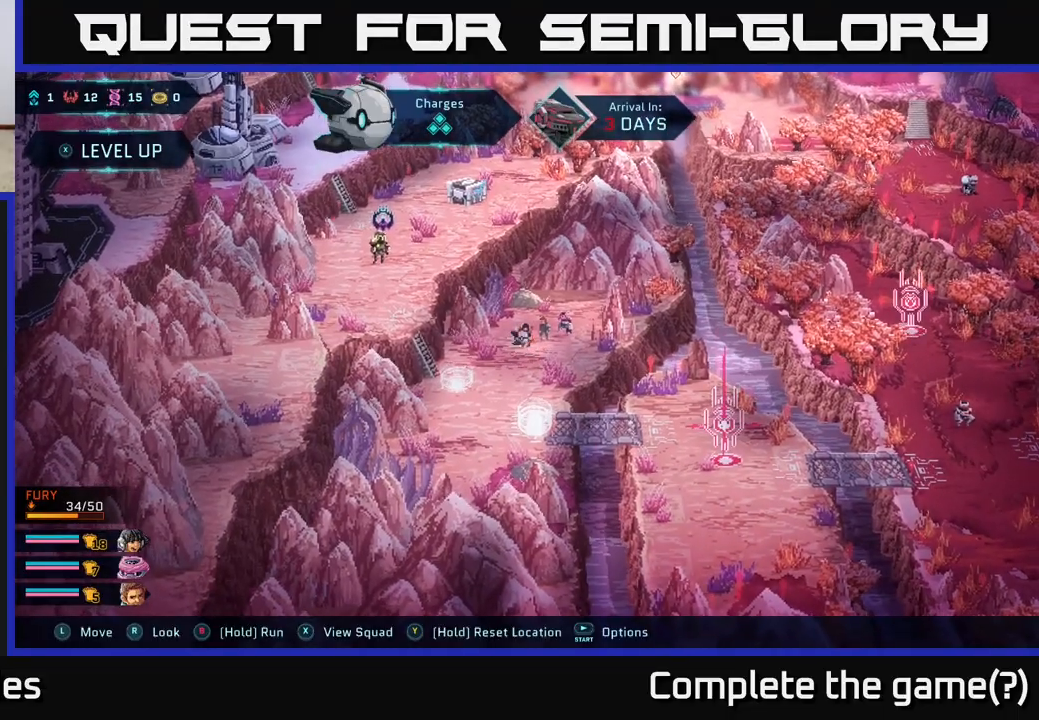
{"buttons": [], "left_stick": "center", "right_stick": "center", "events": [[67, "right_stick", "up-right"], [300, "right_stick", "up-left"], [483, "right_stick", "center"]]}
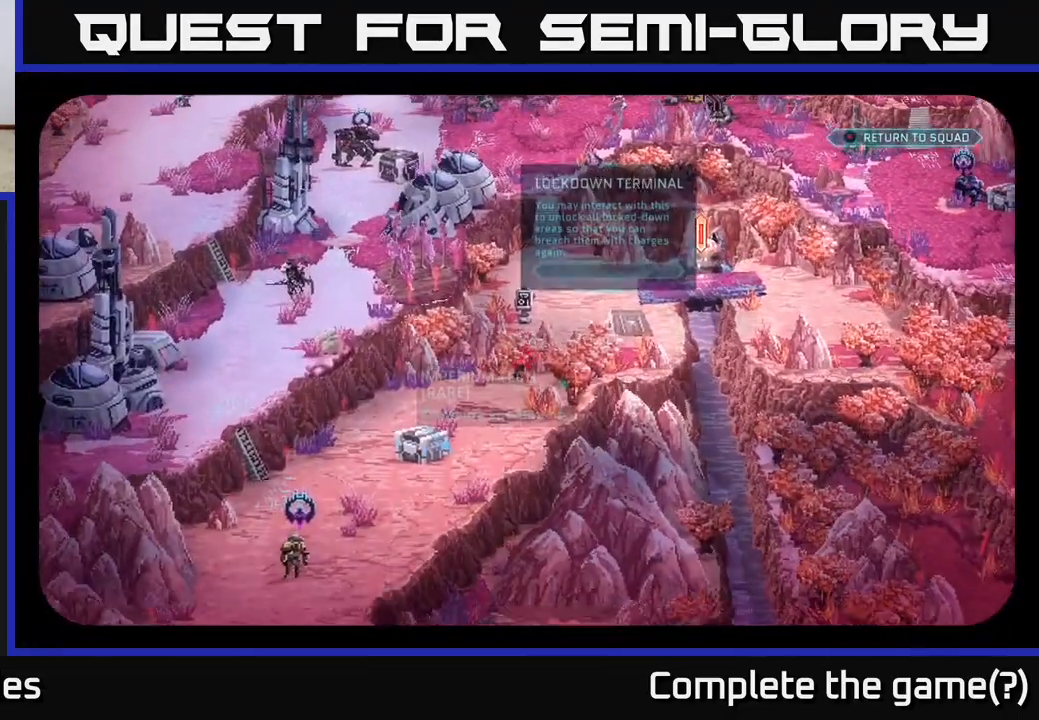
{"buttons": [], "left_stick": "center", "right_stick": "left", "events": [[317, "right_stick", "left"]]}
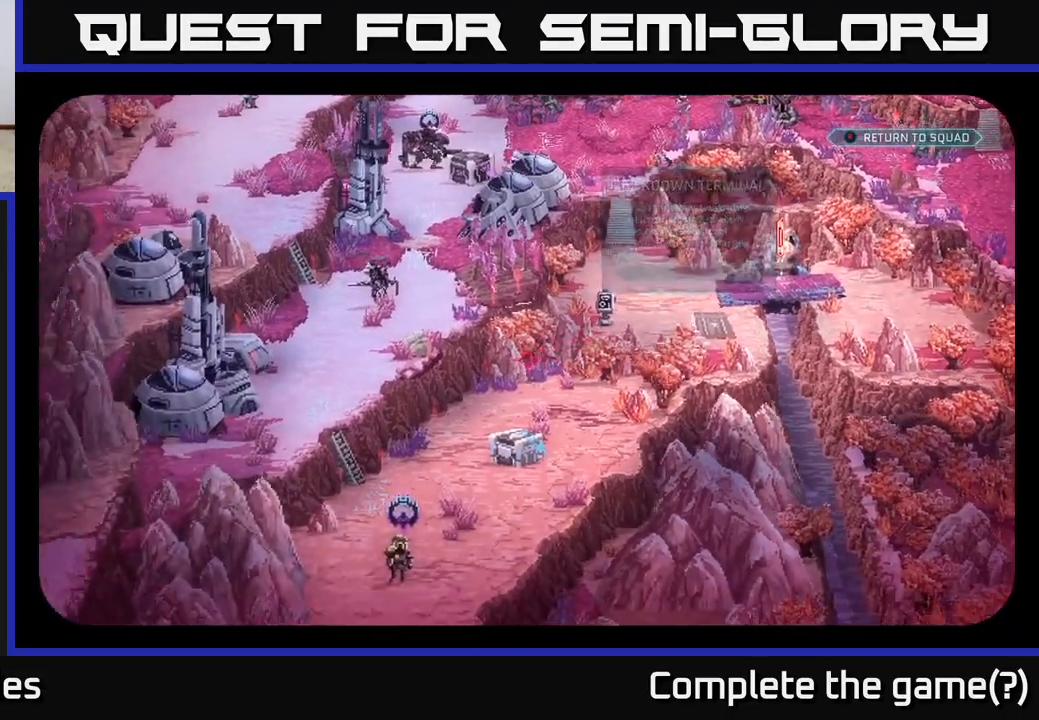
{"buttons": [], "left_stick": "center", "right_stick": "center", "events": [[100, "right_stick", "up"], [150, "right_stick", "up-right"], [467, "right_stick", "center"]]}
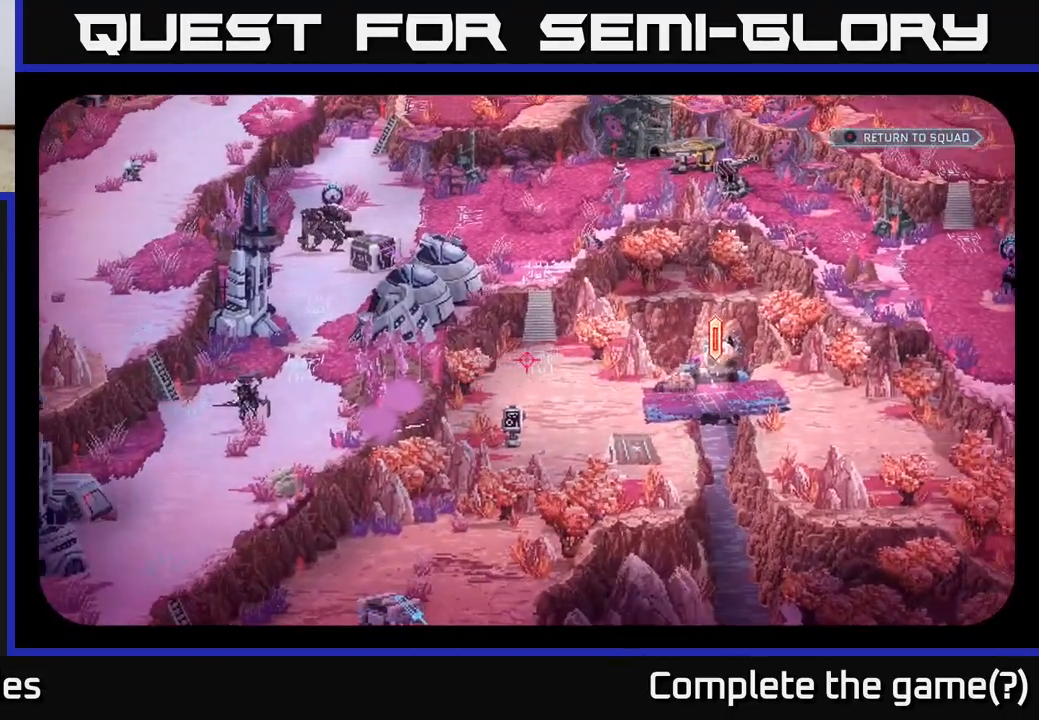
{"buttons": [], "left_stick": "center", "right_stick": "down", "events": [[450, "right_stick", "down"]]}
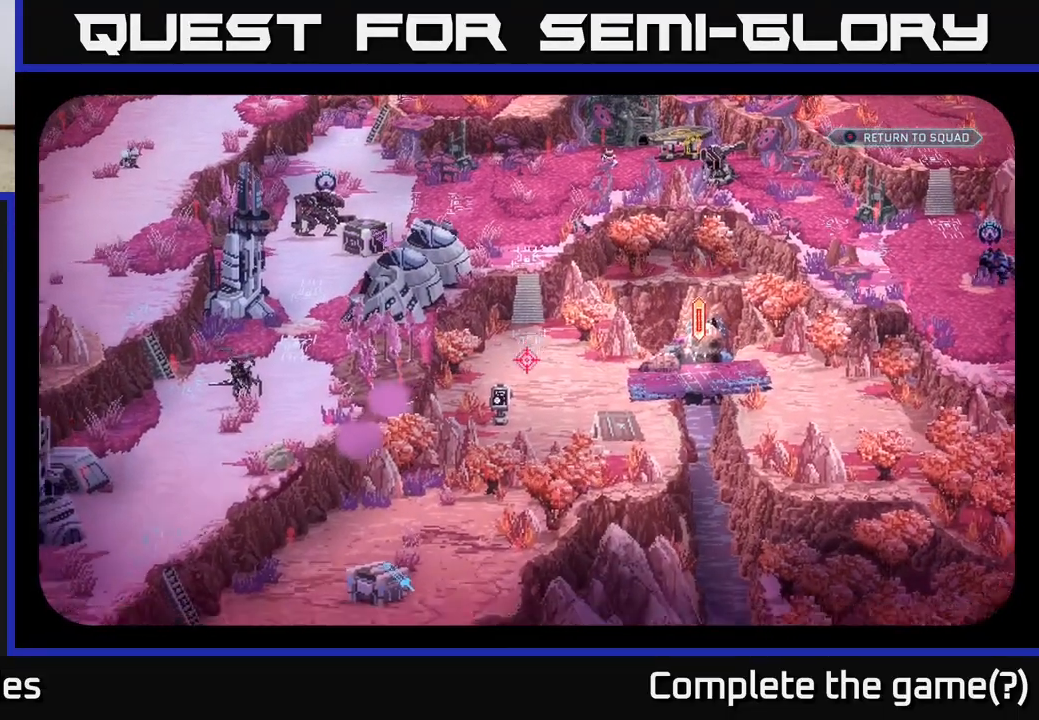
{"buttons": [], "left_stick": "center", "right_stick": "right", "events": [[483, "right_stick", "right"]]}
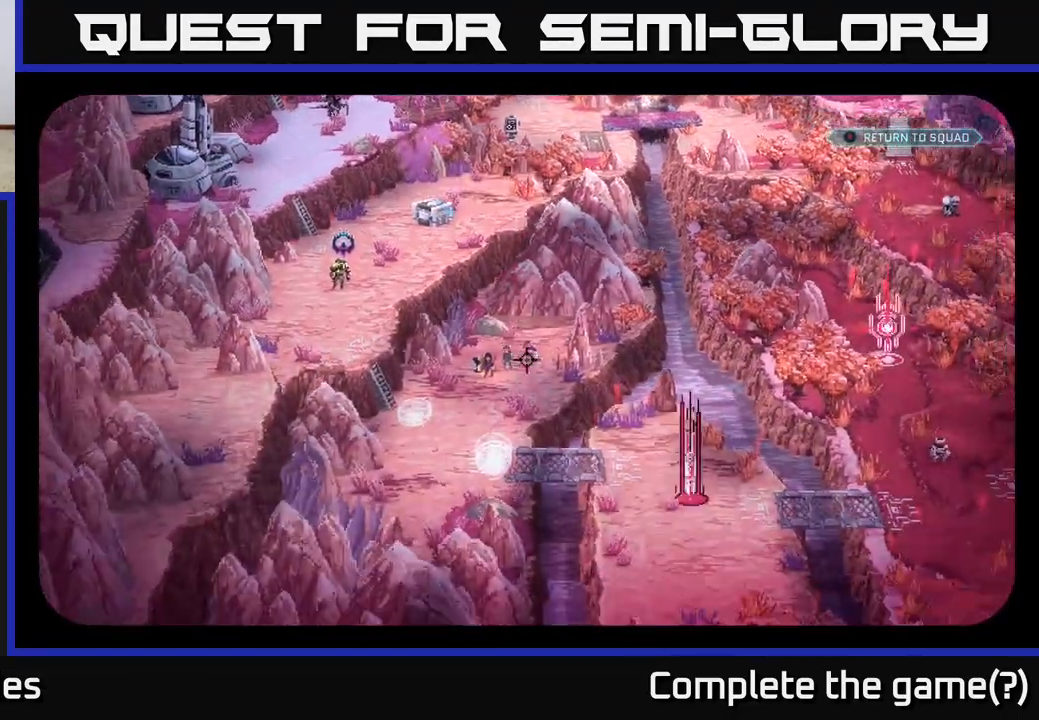
{"buttons": [], "left_stick": "center", "right_stick": "down-right", "events": [[367, "right_stick", "down-right"]]}
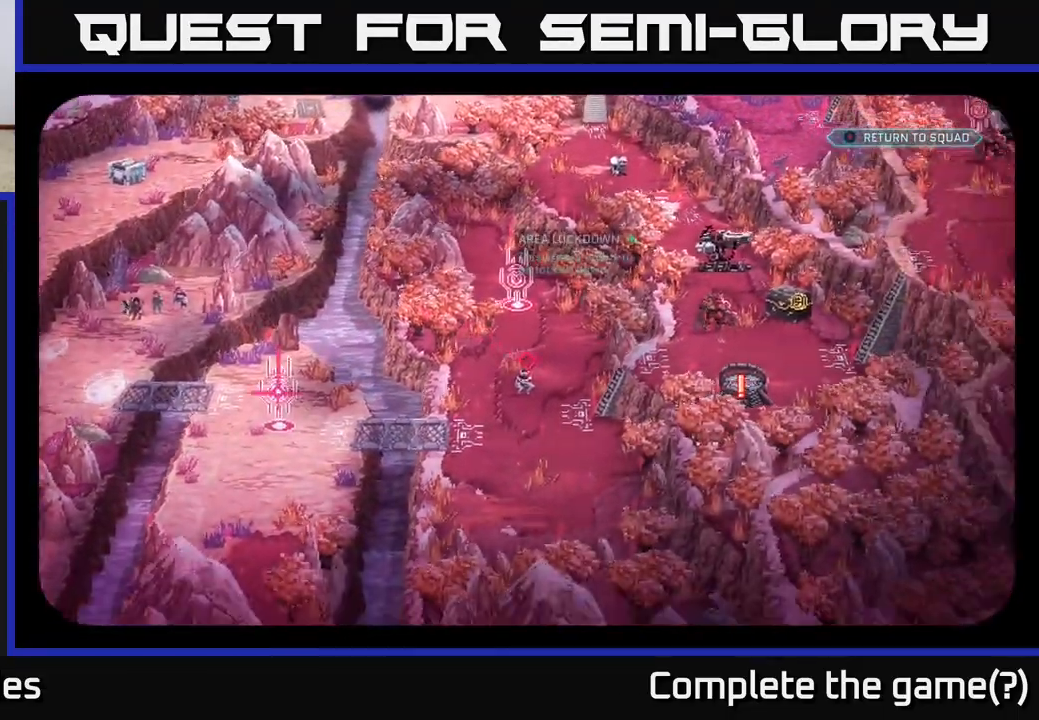
{"buttons": [], "left_stick": "center", "right_stick": "center", "events": [[100, "right_stick", "right"], [333, "right_stick", "center"]]}
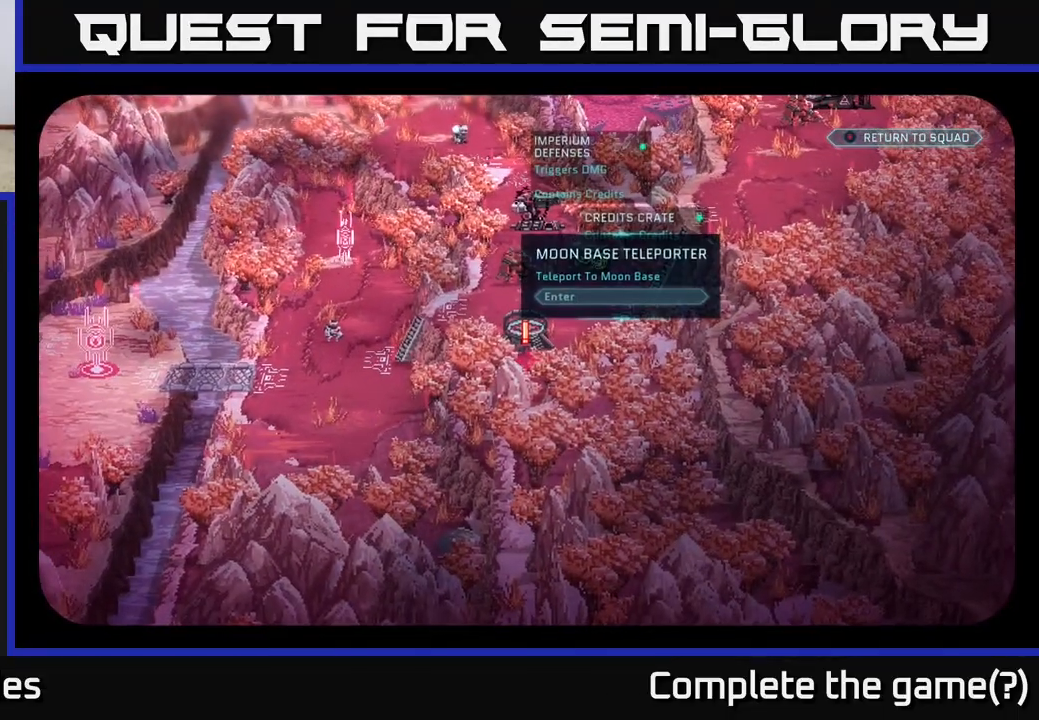
{"buttons": [], "left_stick": "center", "right_stick": "up-left", "events": [[200, "right_stick", "left"], [400, "right_stick", "up-left"]]}
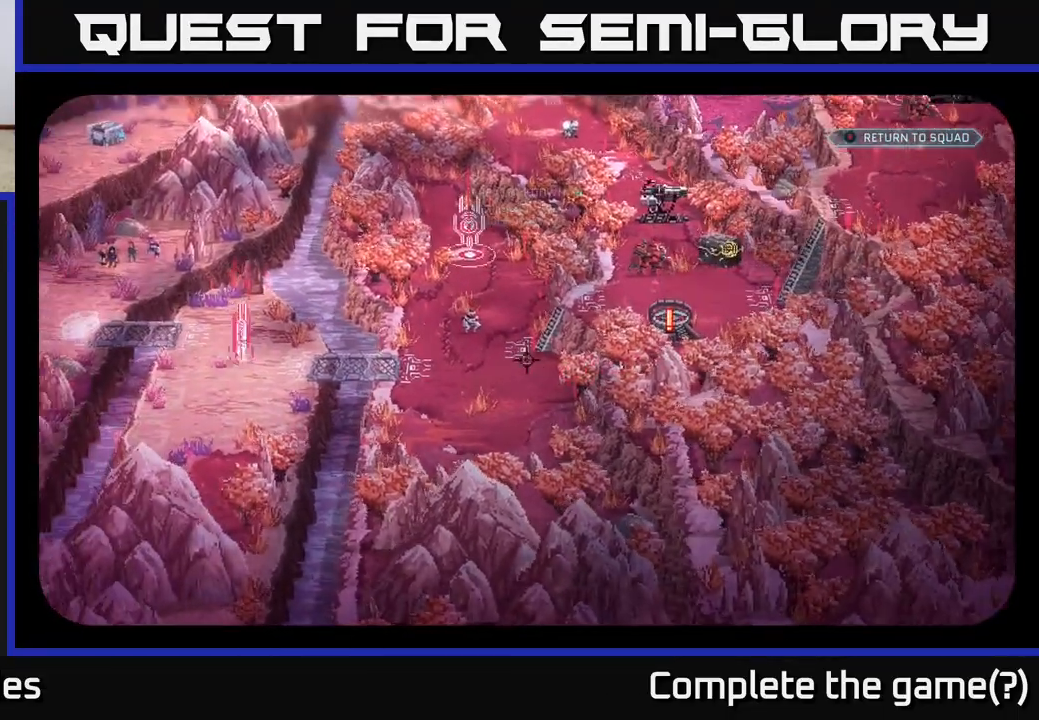
{"buttons": [], "left_stick": "center", "right_stick": "up-left", "events": [[83, "right_stick", "center"], [417, "right_stick", "up-left"]]}
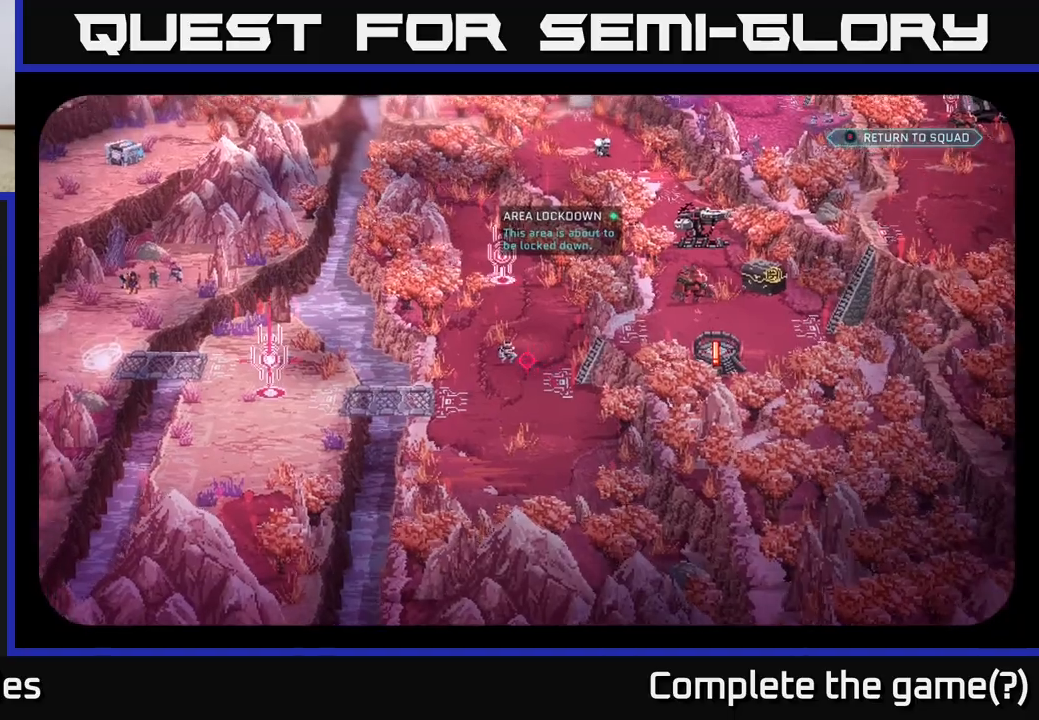
{"buttons": [], "left_stick": "center", "right_stick": "center", "events": [[50, "right_stick", "center"]]}
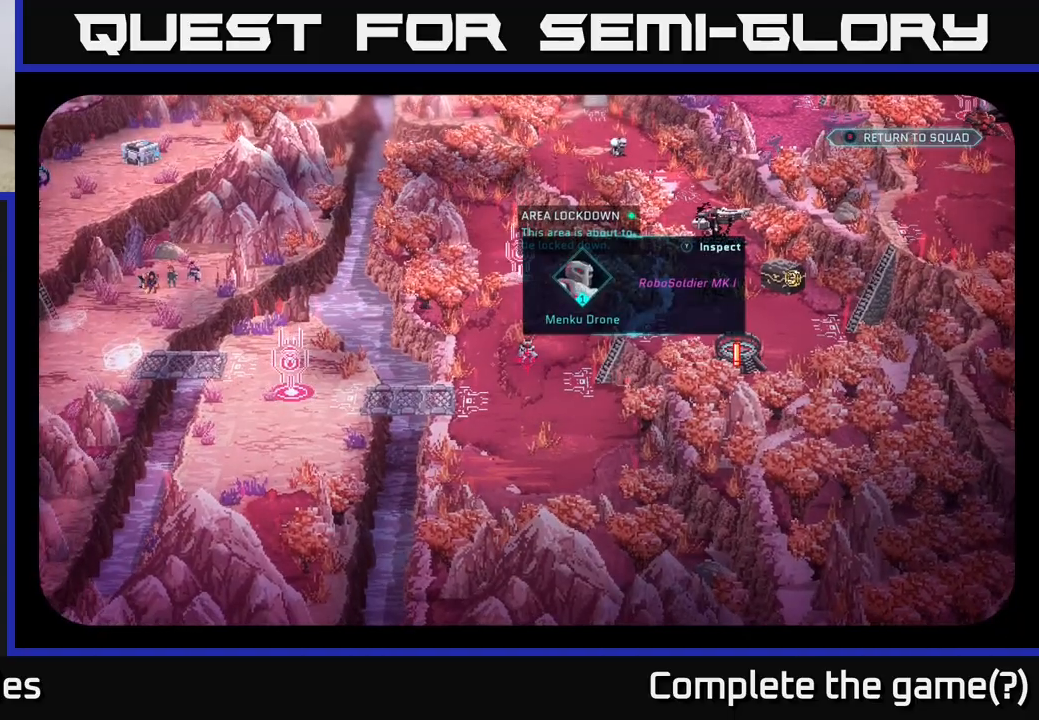
{"buttons": [], "left_stick": "center", "right_stick": "up-left", "events": [[233, "right_stick", "up-left"]]}
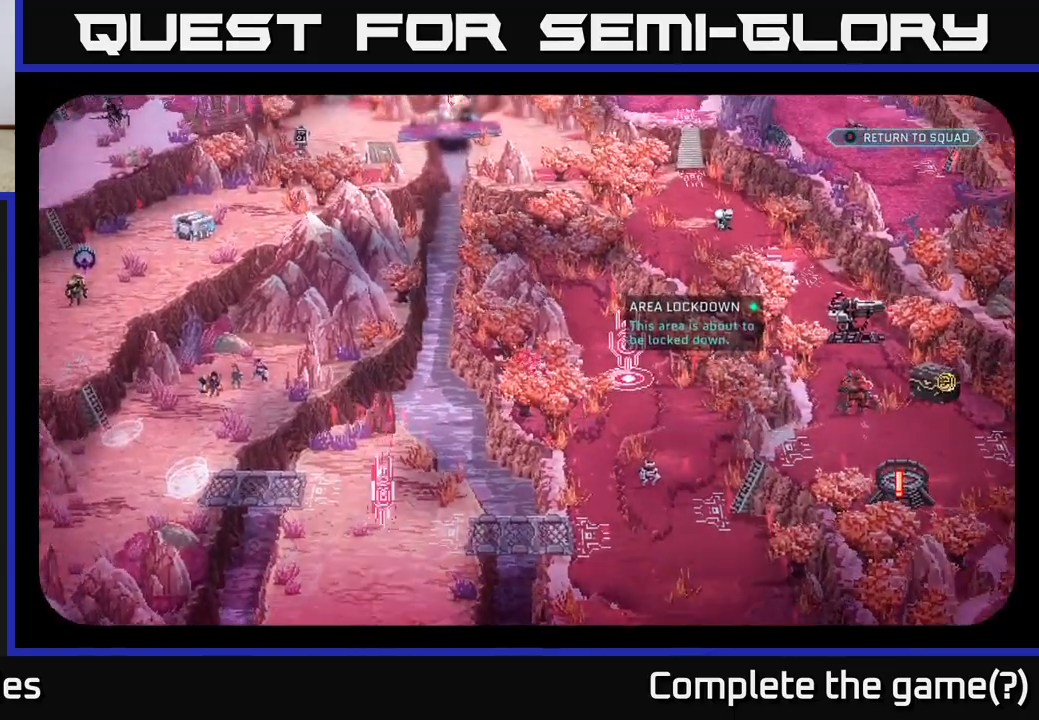
{"buttons": [], "left_stick": "center", "right_stick": "left", "events": [[150, "right_stick", "left"], [383, "right_stick", "up-left"], [483, "right_stick", "left"]]}
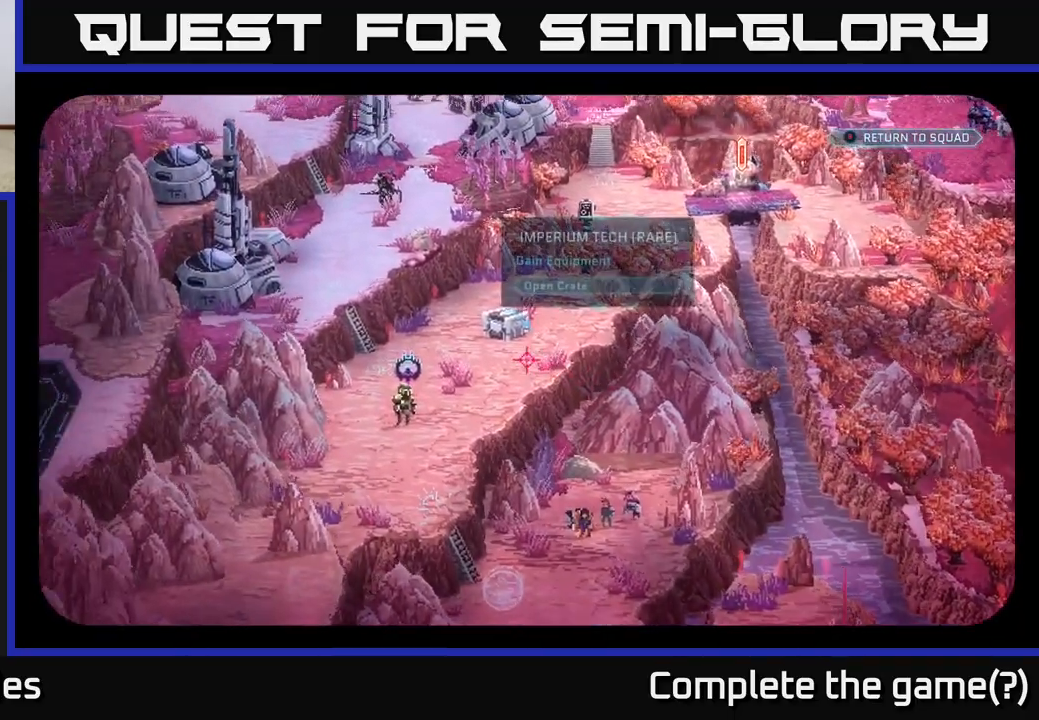
{"buttons": [], "left_stick": "center", "right_stick": "down", "events": [[150, "right_stick", "center"], [400, "right_stick", "down"]]}